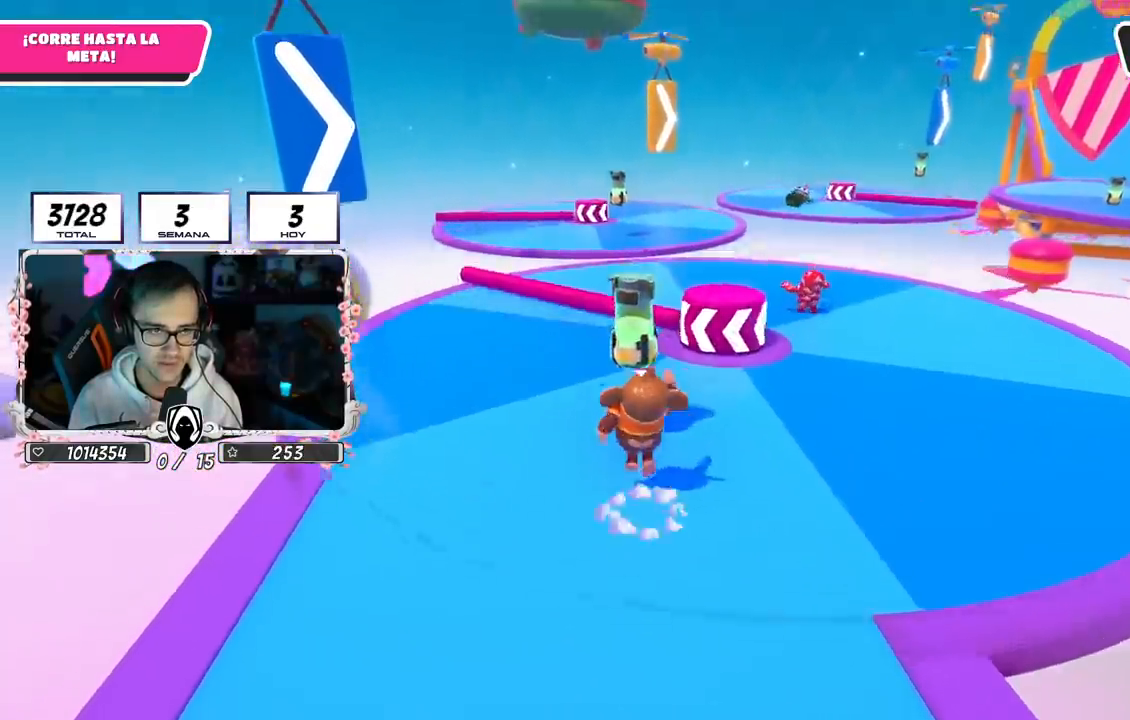
Gameplay with a controller (PlayStation layout); each line is a JSON object with the inputs held at the frame after it. "events" lists button and stick changes between this image and that frame as [ms after this image, input, new state], when the widget could be followed in between. Not read: L1 R1.
{"buttons": [], "left_stick": "up", "right_stick": "center", "events": [[200, "CROSS", "up"]]}
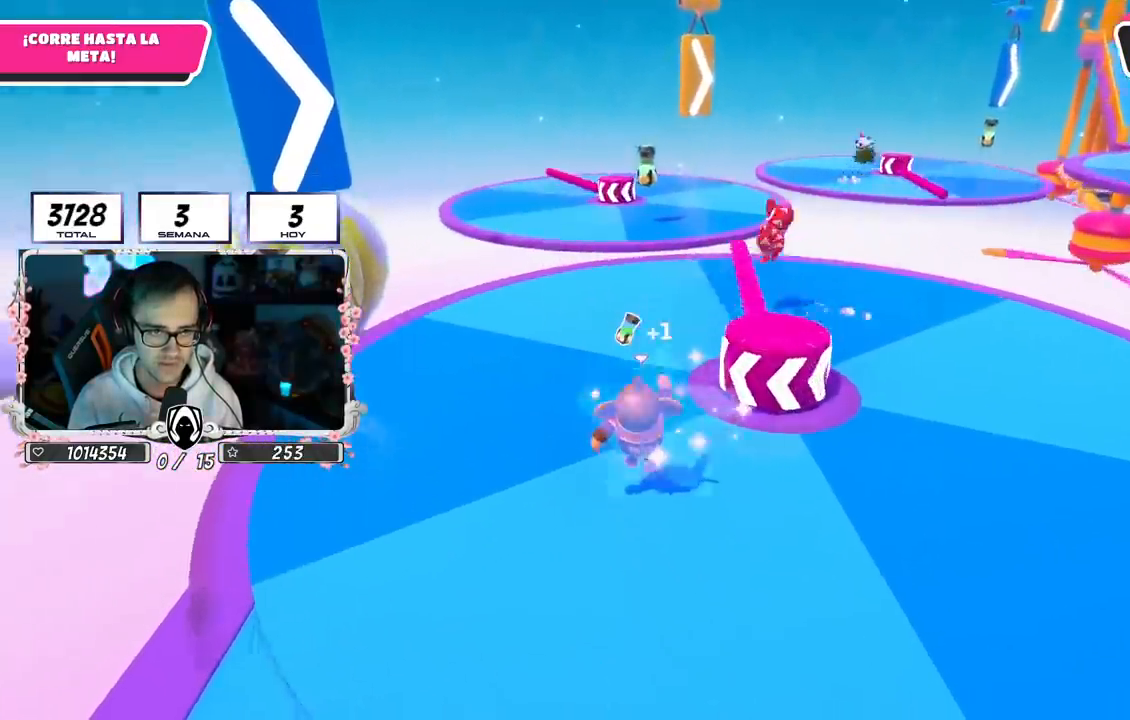
{"buttons": [], "left_stick": "up", "right_stick": "center", "events": []}
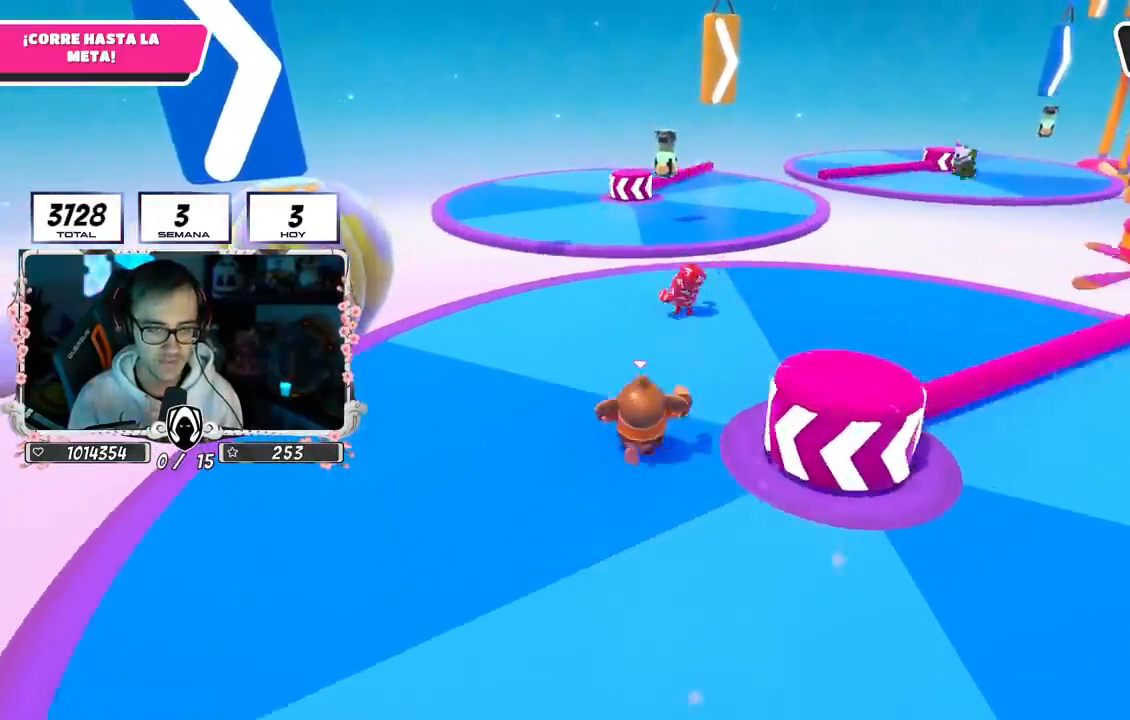
{"buttons": [], "left_stick": "up", "right_stick": "center", "events": []}
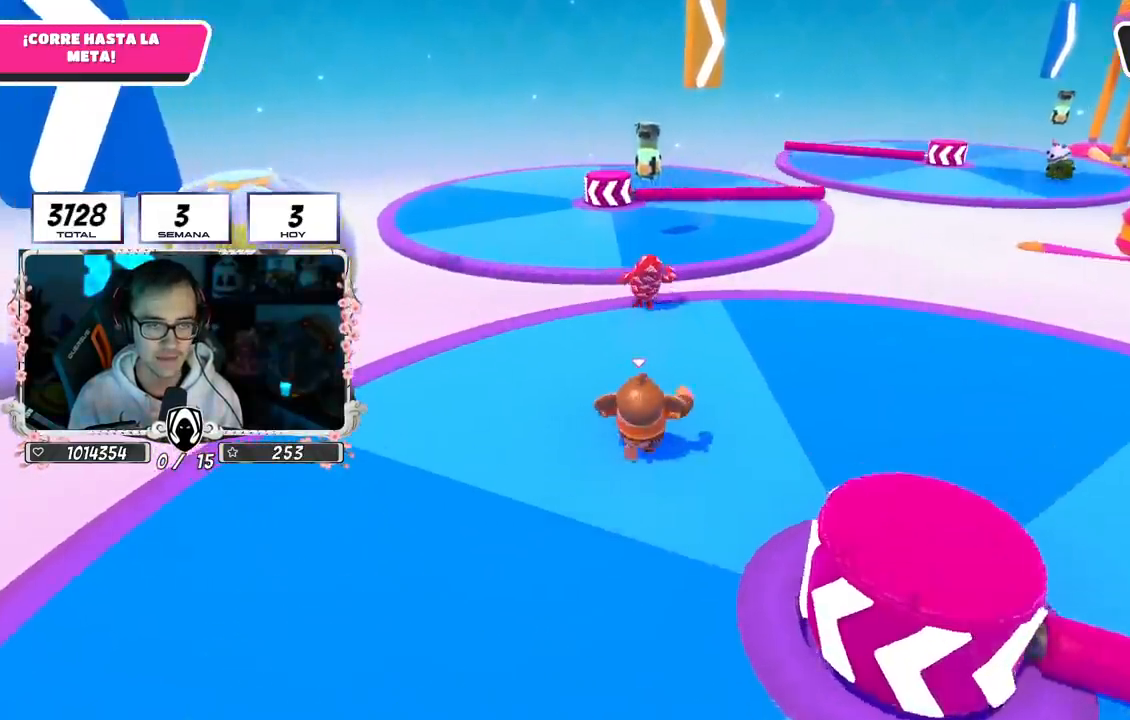
{"buttons": [], "left_stick": "up", "right_stick": "center", "events": []}
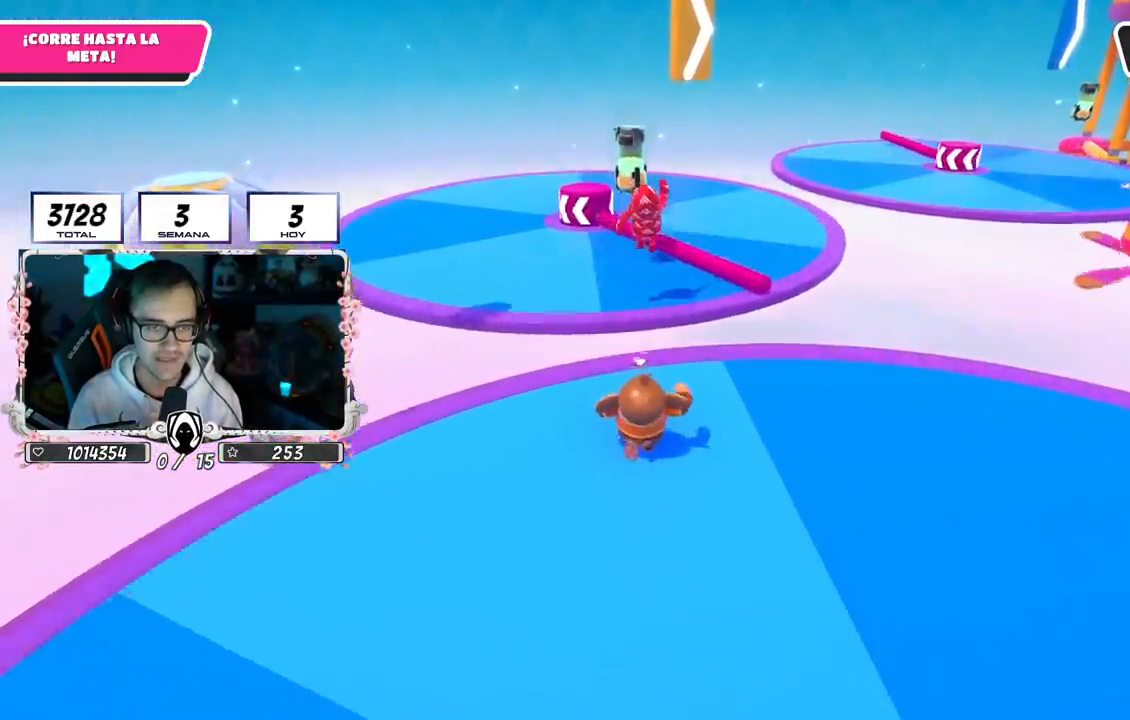
{"buttons": ["CROSS"], "left_stick": "up", "right_stick": "center", "events": [[367, "CROSS", "down"]]}
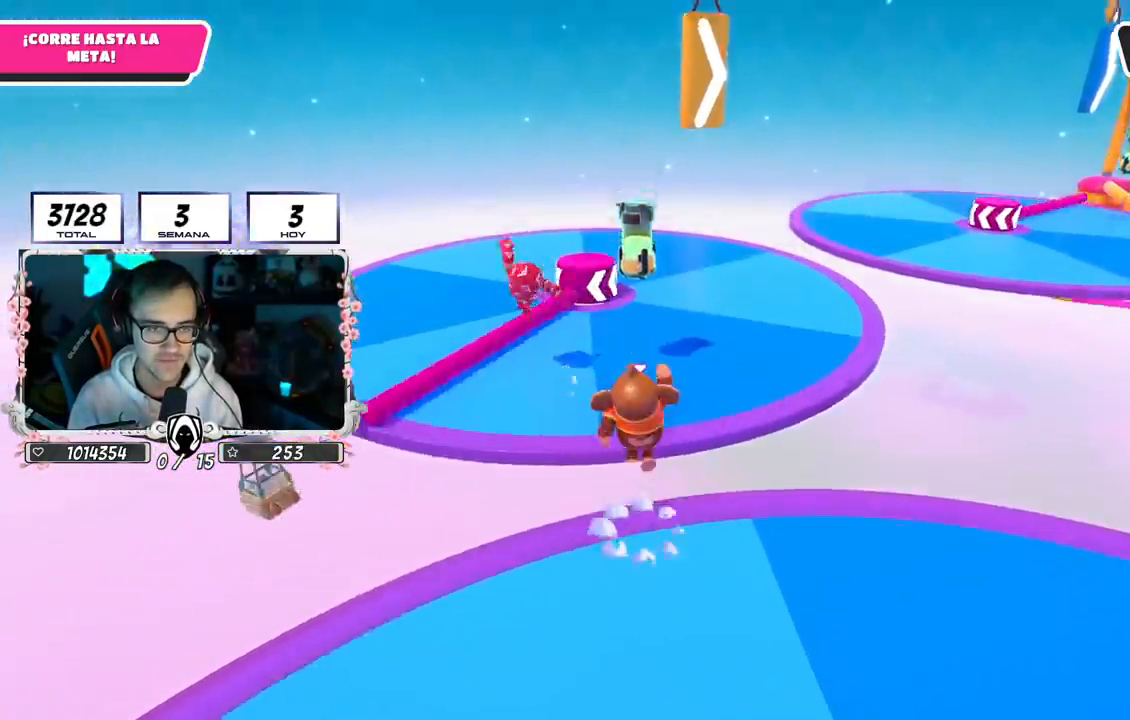
{"buttons": [], "left_stick": "up", "right_stick": "center", "events": [[183, "CROSS", "up"], [250, "left_stick", "up-left"], [400, "left_stick", "up"]]}
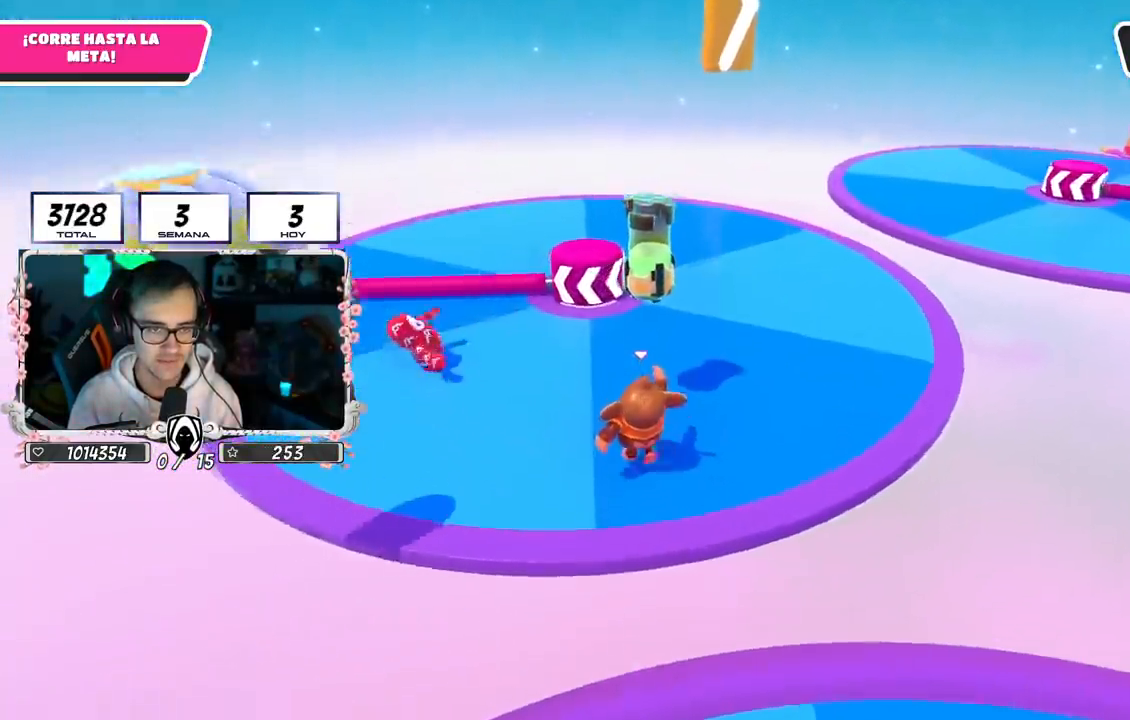
{"buttons": [], "left_stick": "up-right", "right_stick": "down-right", "events": [[83, "CROSS", "down"], [283, "CROSS", "up"], [383, "left_stick", "up-right"], [500, "right_stick", "down-right"]]}
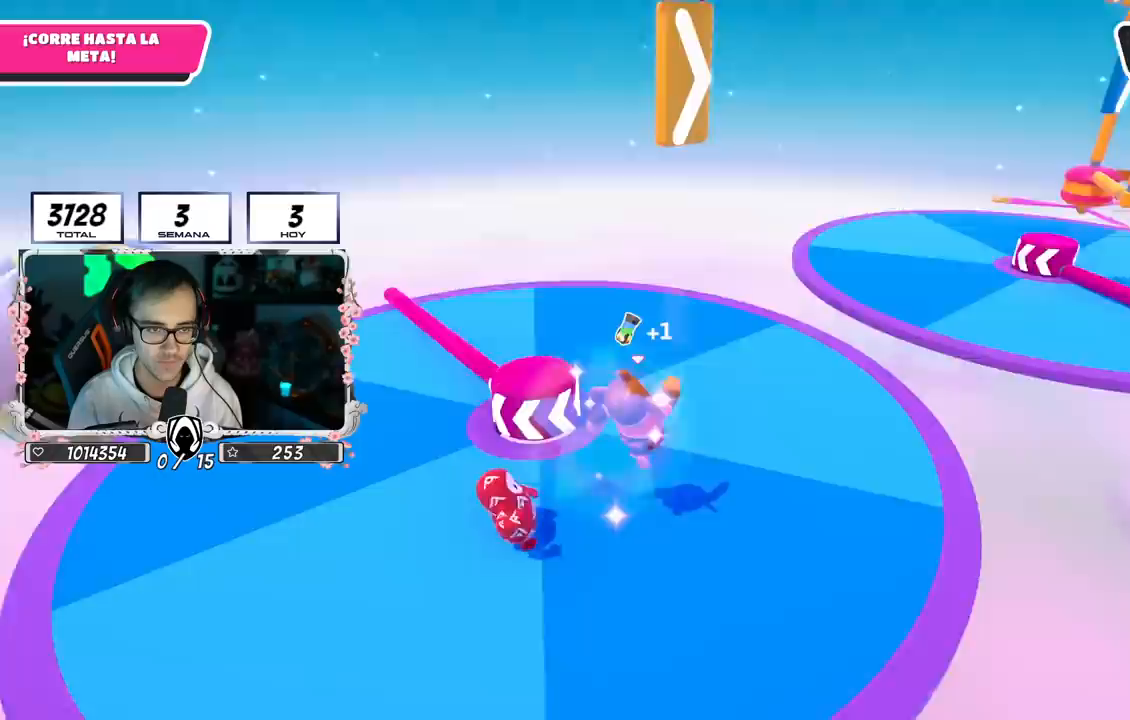
{"buttons": [], "left_stick": "up", "right_stick": "center", "events": [[83, "right_stick", "center"], [283, "left_stick", "up"]]}
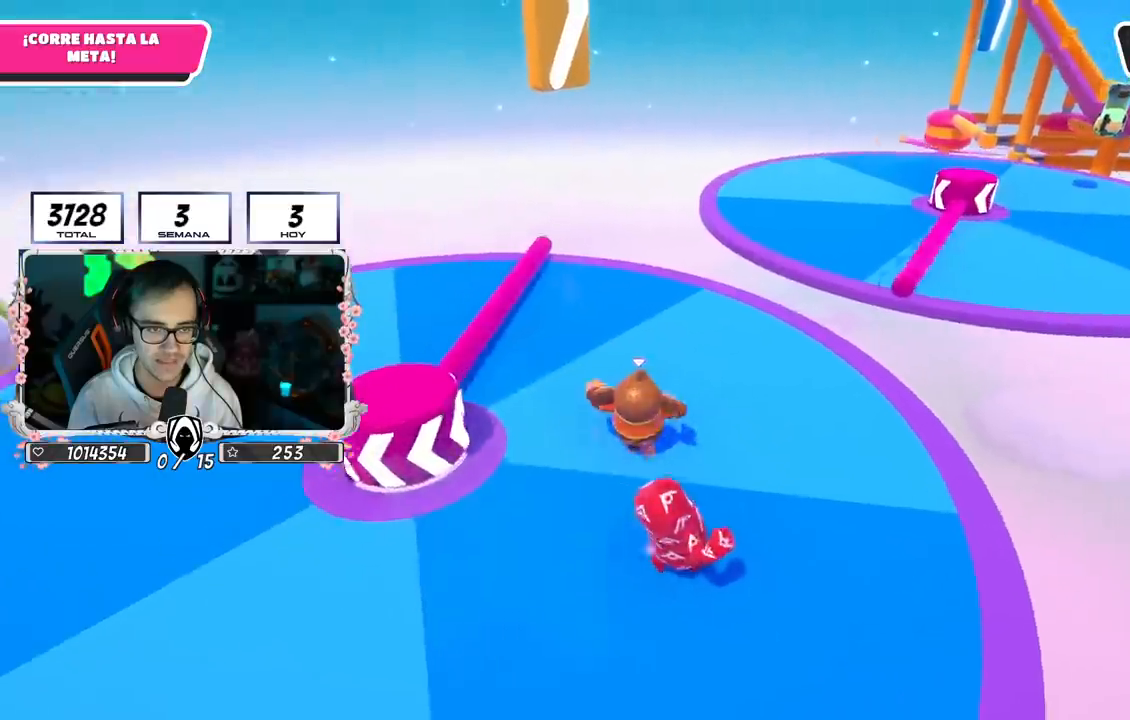
{"buttons": [], "left_stick": "up-right", "right_stick": "down-right", "events": [[83, "CROSS", "down"], [283, "CROSS", "up"], [300, "left_stick", "up-right"], [450, "right_stick", "down-right"]]}
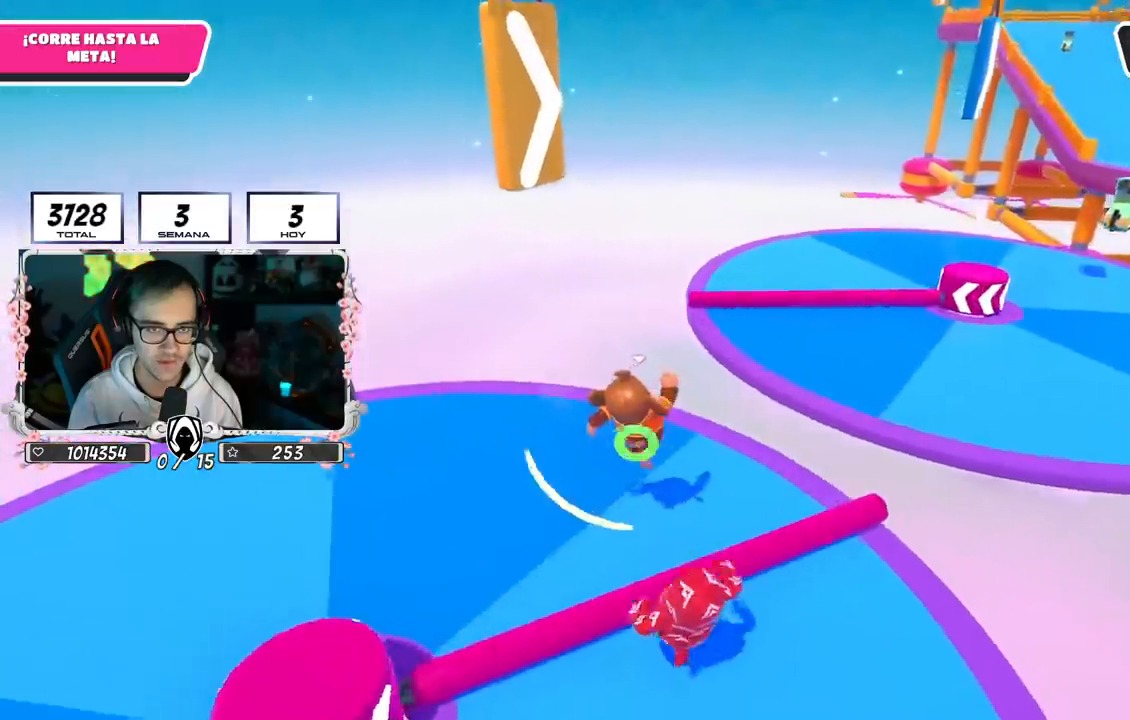
{"buttons": ["CROSS"], "left_stick": "up-right", "right_stick": "center", "events": [[200, "right_stick", "center"], [467, "CROSS", "down"]]}
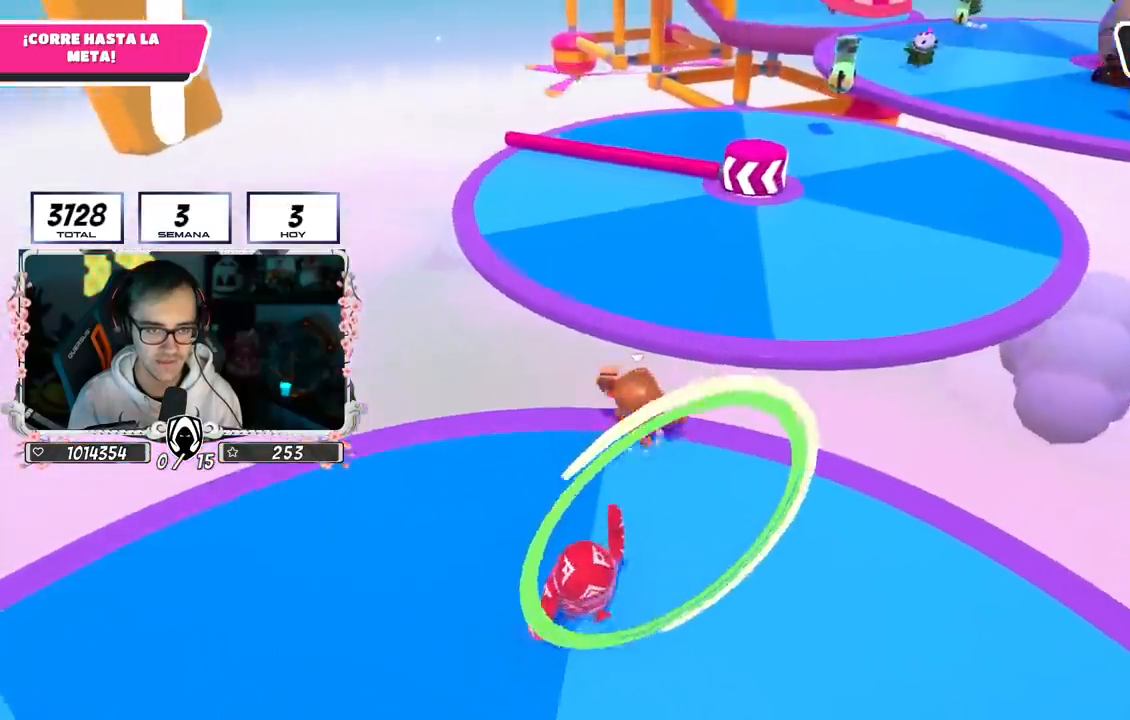
{"buttons": [], "left_stick": "up-right", "right_stick": "center", "events": [[250, "CROSS", "up"]]}
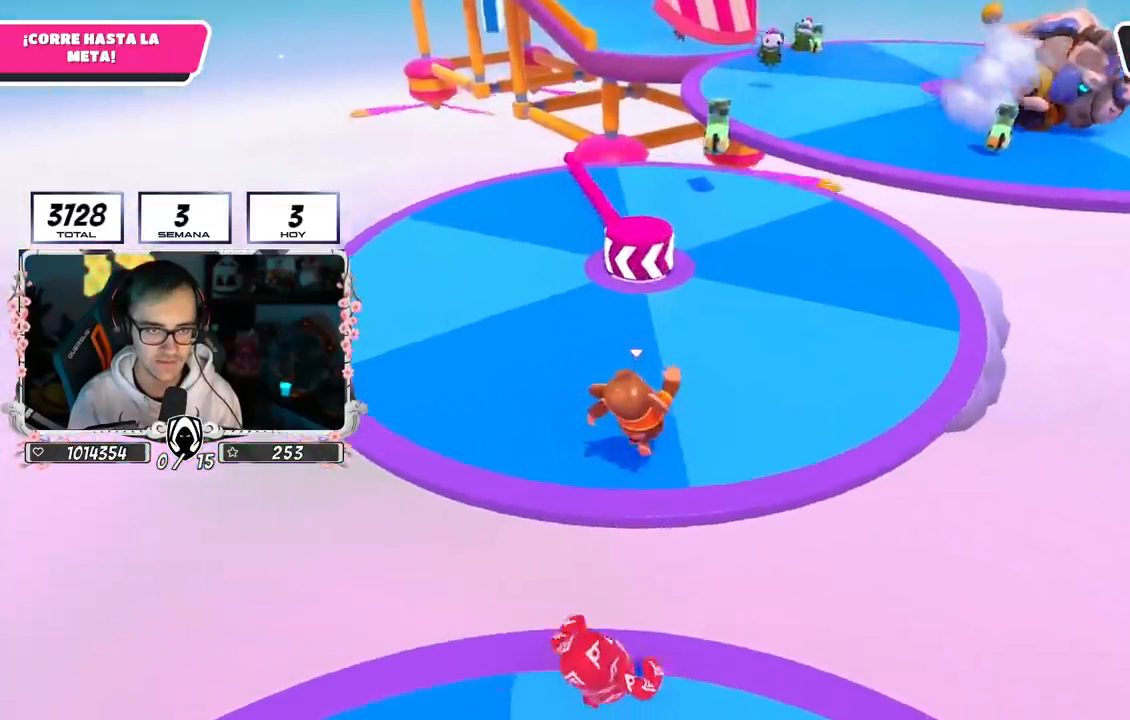
{"buttons": [], "left_stick": "up", "right_stick": "center", "events": [[200, "left_stick", "up"]]}
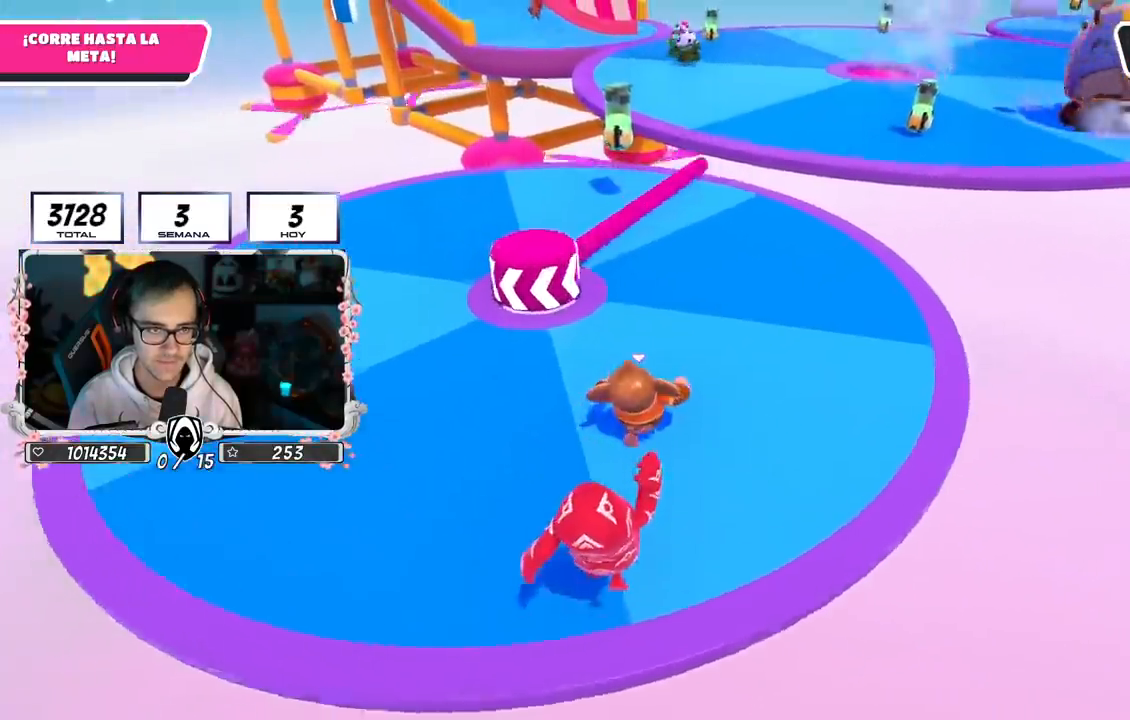
{"buttons": ["CROSS"], "left_stick": "up", "right_stick": "center", "events": [[250, "CROSS", "down"]]}
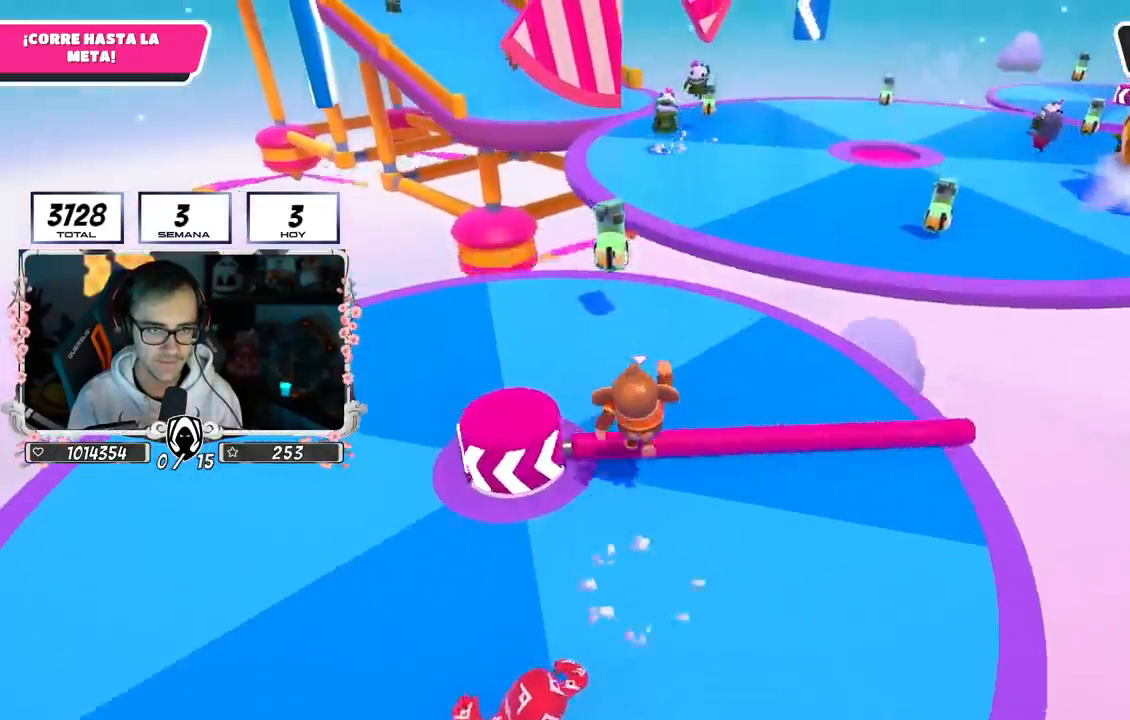
{"buttons": ["CROSS"], "left_stick": "up", "right_stick": "center", "events": [[17, "CROSS", "up"], [483, "CROSS", "down"]]}
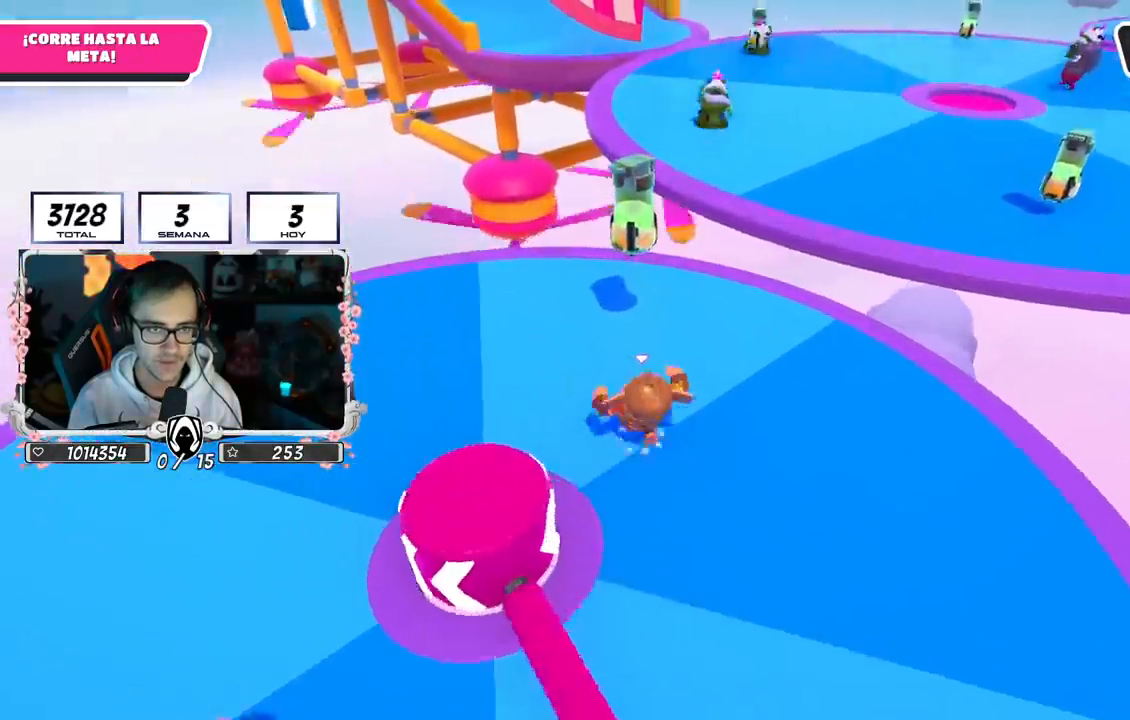
{"buttons": [], "left_stick": "right", "right_stick": "right", "events": [[150, "CROSS", "up"], [283, "left_stick", "right"], [383, "right_stick", "right"]]}
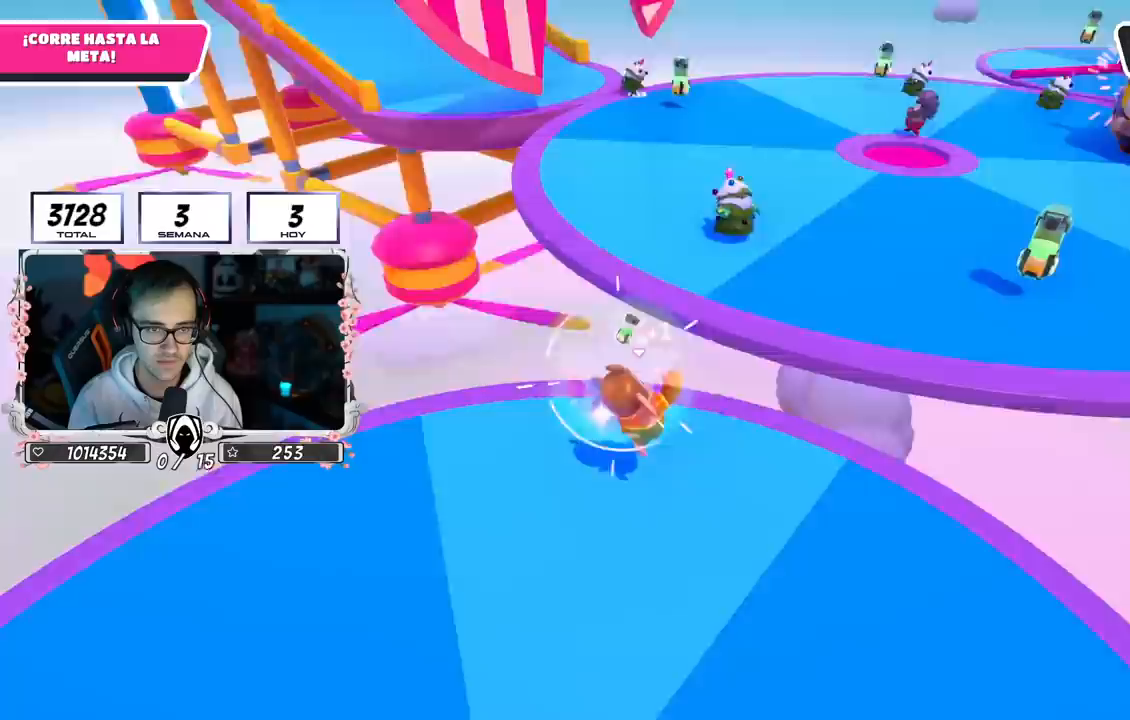
{"buttons": ["CROSS"], "left_stick": "up-right", "right_stick": "center", "events": [[33, "right_stick", "center"], [100, "left_stick", "up-right"], [450, "CROSS", "down"]]}
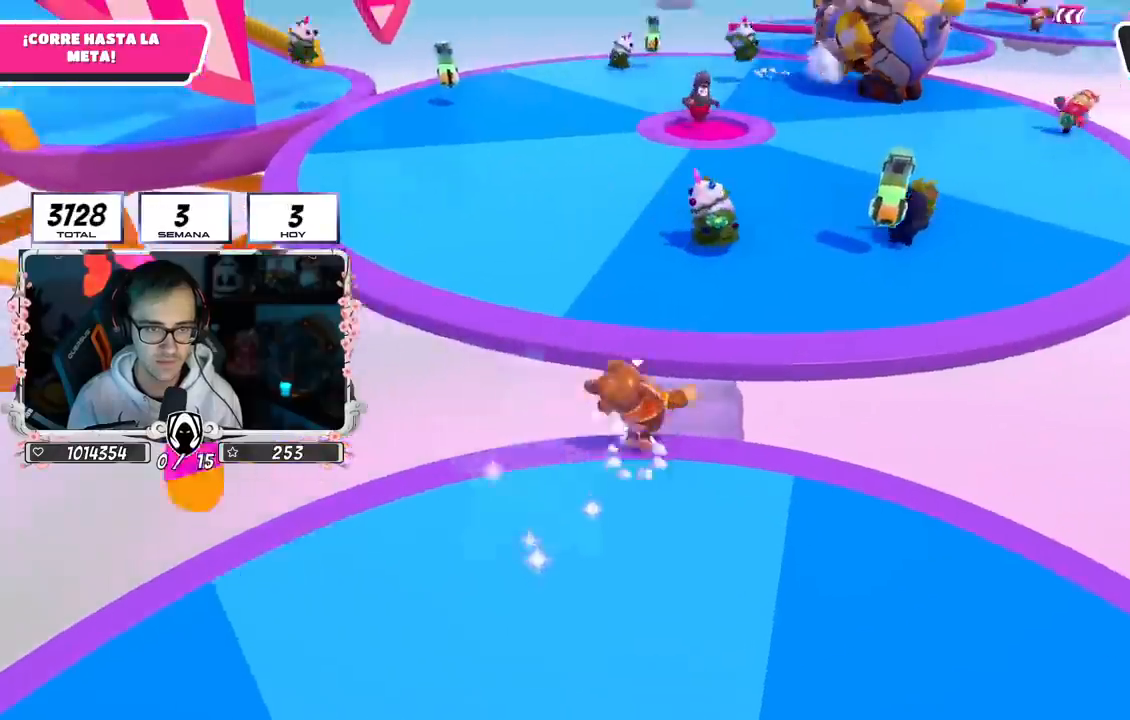
{"buttons": [], "left_stick": "up-right", "right_stick": "center", "events": [[267, "CROSS", "up"]]}
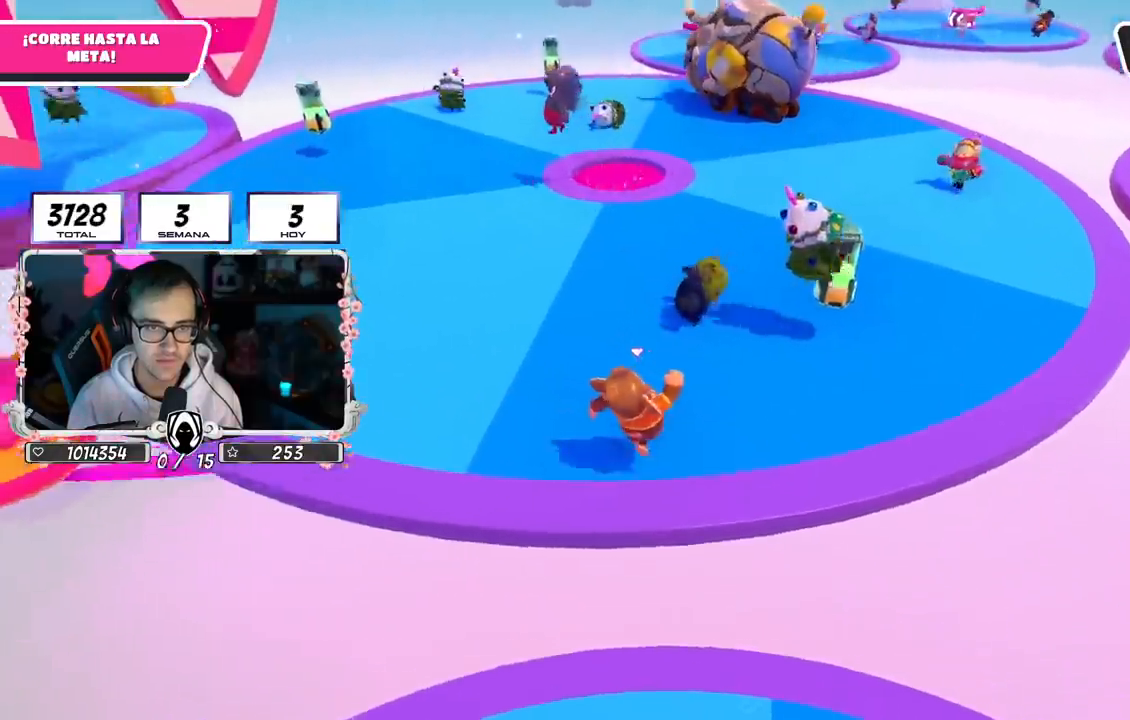
{"buttons": [], "left_stick": "up-right", "right_stick": "left", "events": [[150, "right_stick", "left"]]}
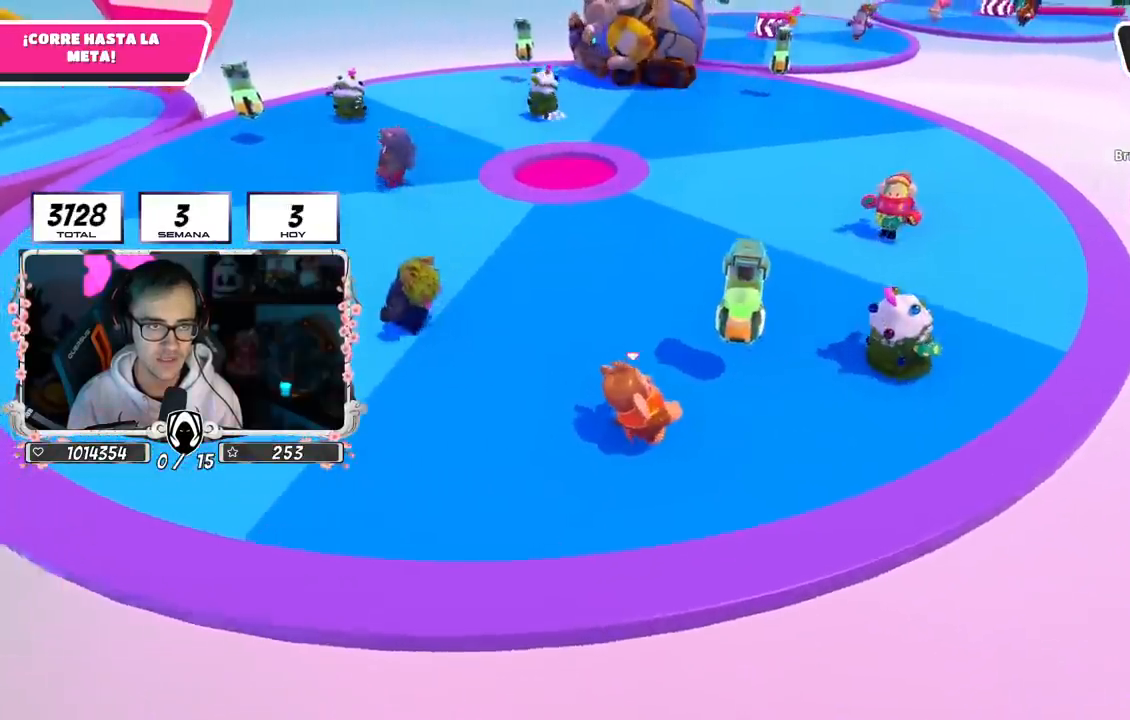
{"buttons": [], "left_stick": "up", "right_stick": "left", "events": [[183, "left_stick", "up"]]}
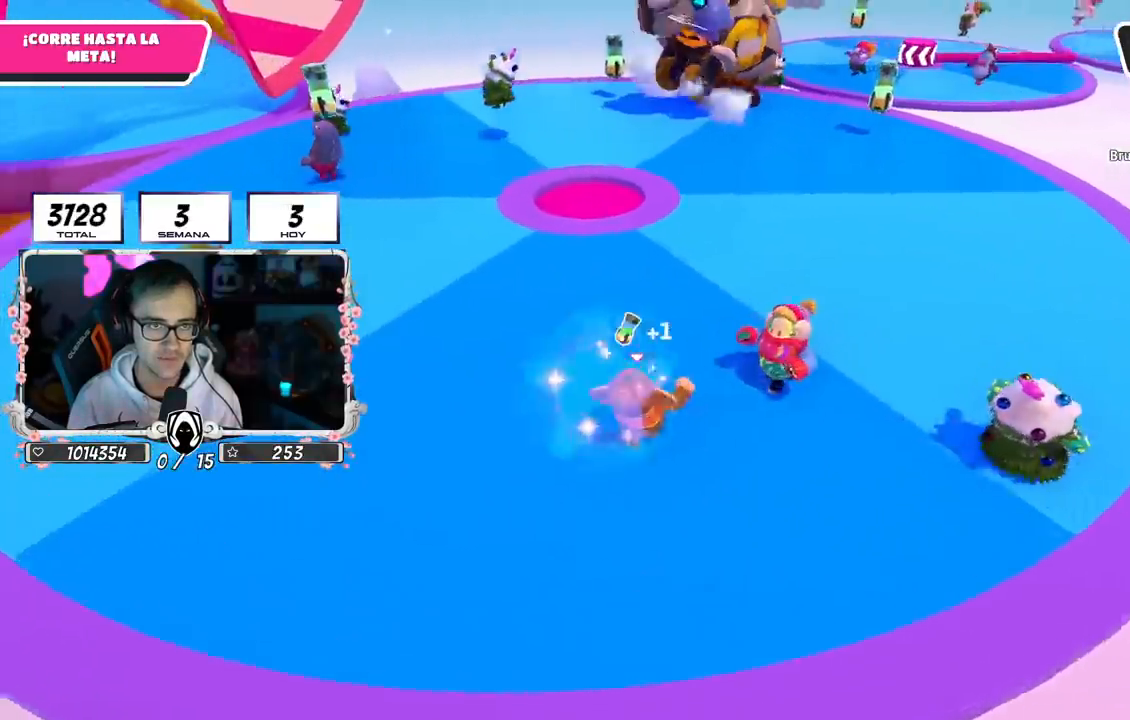
{"buttons": [], "left_stick": "up-right", "right_stick": "center", "events": [[217, "right_stick", "center"], [367, "left_stick", "up-right"]]}
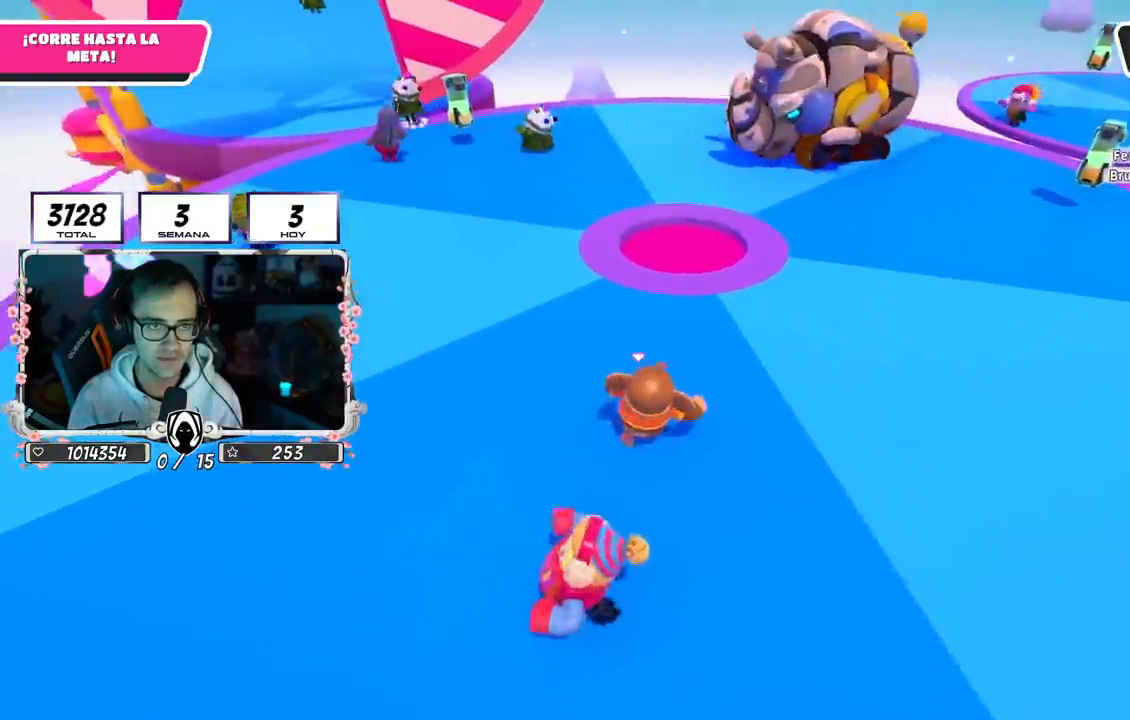
{"buttons": [], "left_stick": "up-right", "right_stick": "left", "events": [[217, "right_stick", "left"]]}
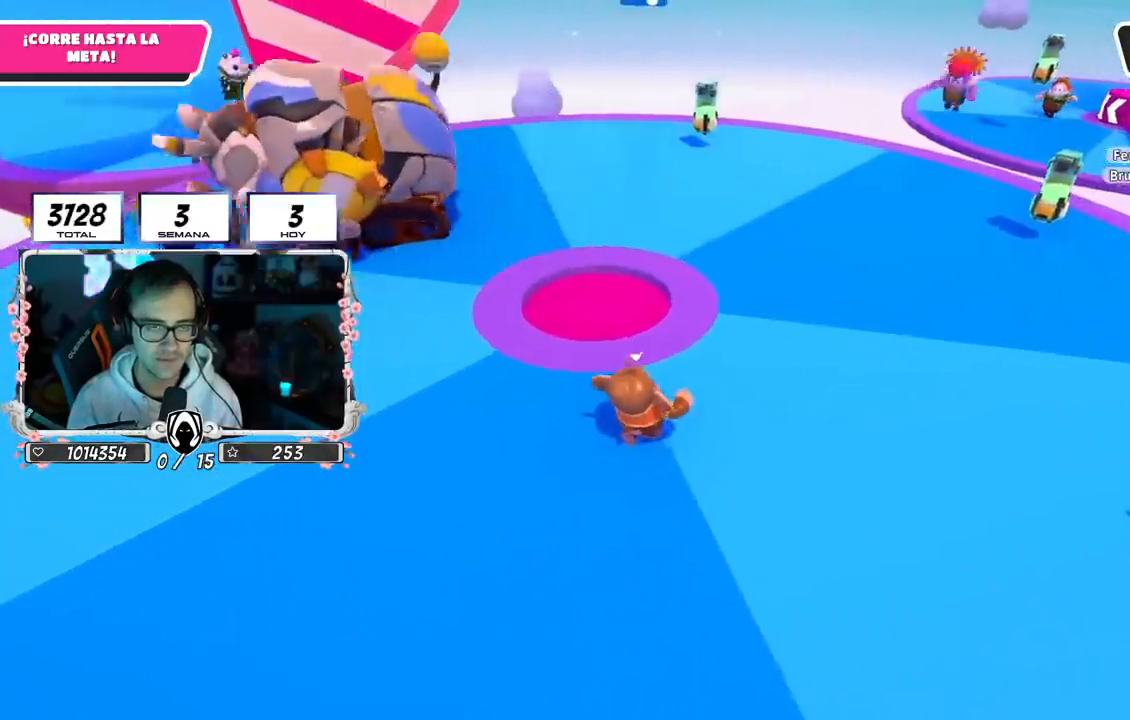
{"buttons": ["CROSS"], "left_stick": "up-right", "right_stick": "center", "events": [[200, "right_stick", "center"], [383, "CROSS", "down"]]}
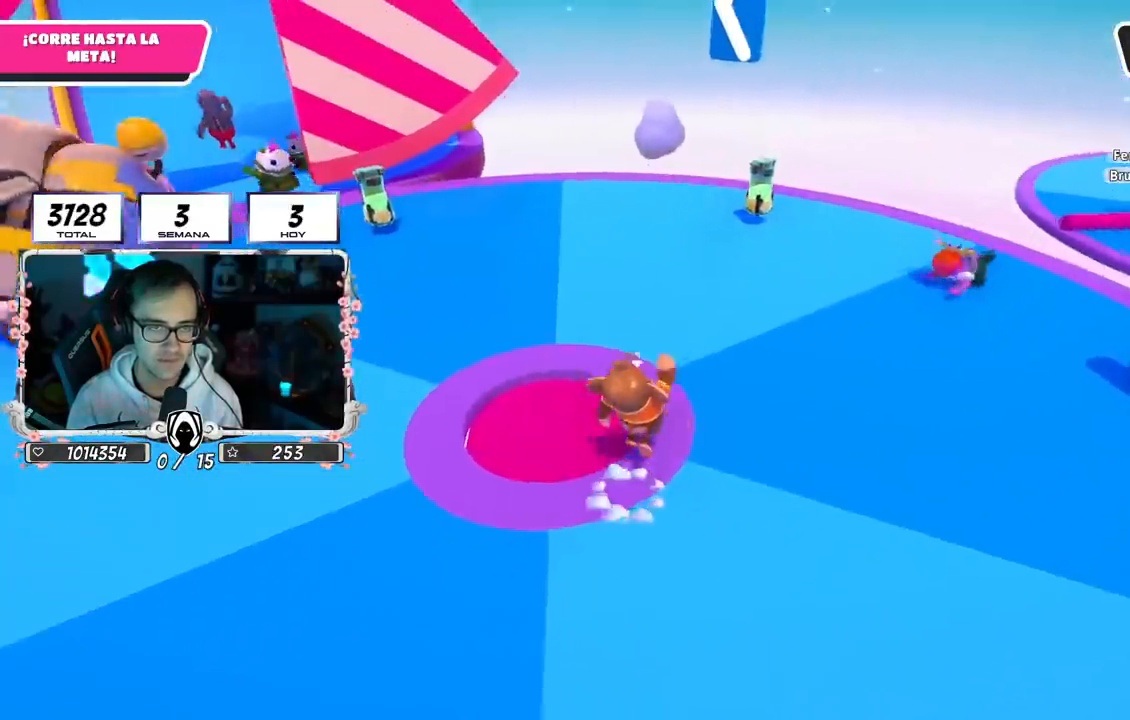
{"buttons": [], "left_stick": "up-right", "right_stick": "left", "events": [[50, "CROSS", "up"], [133, "right_stick", "left"], [300, "right_stick", "center"], [450, "right_stick", "left"]]}
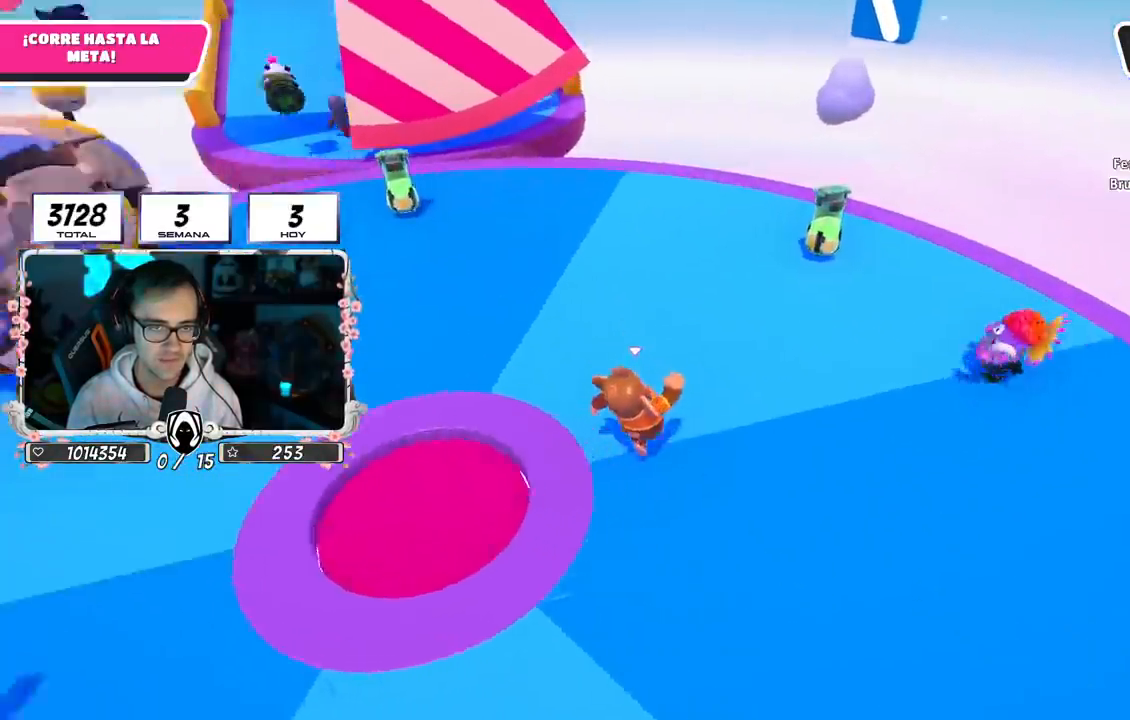
{"buttons": [], "left_stick": "up-right", "right_stick": "left", "events": []}
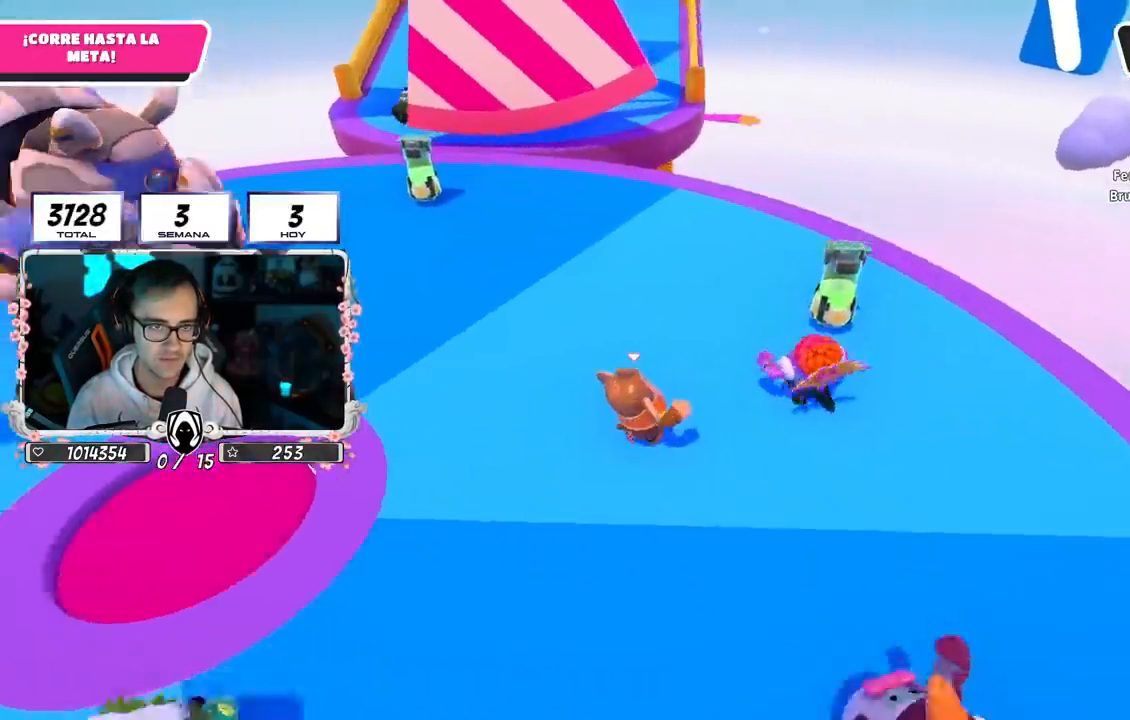
{"buttons": [], "left_stick": "up-right", "right_stick": "left", "events": []}
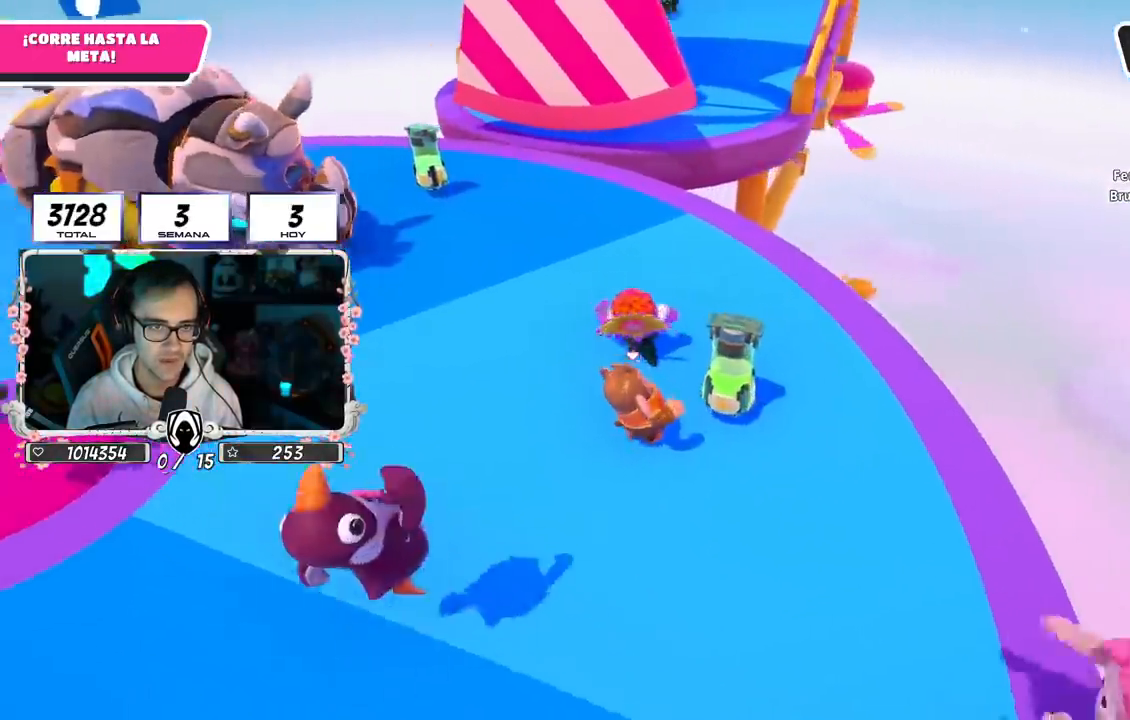
{"buttons": [], "left_stick": "up-right", "right_stick": "left", "events": [[100, "left_stick", "up"], [367, "left_stick", "up-right"]]}
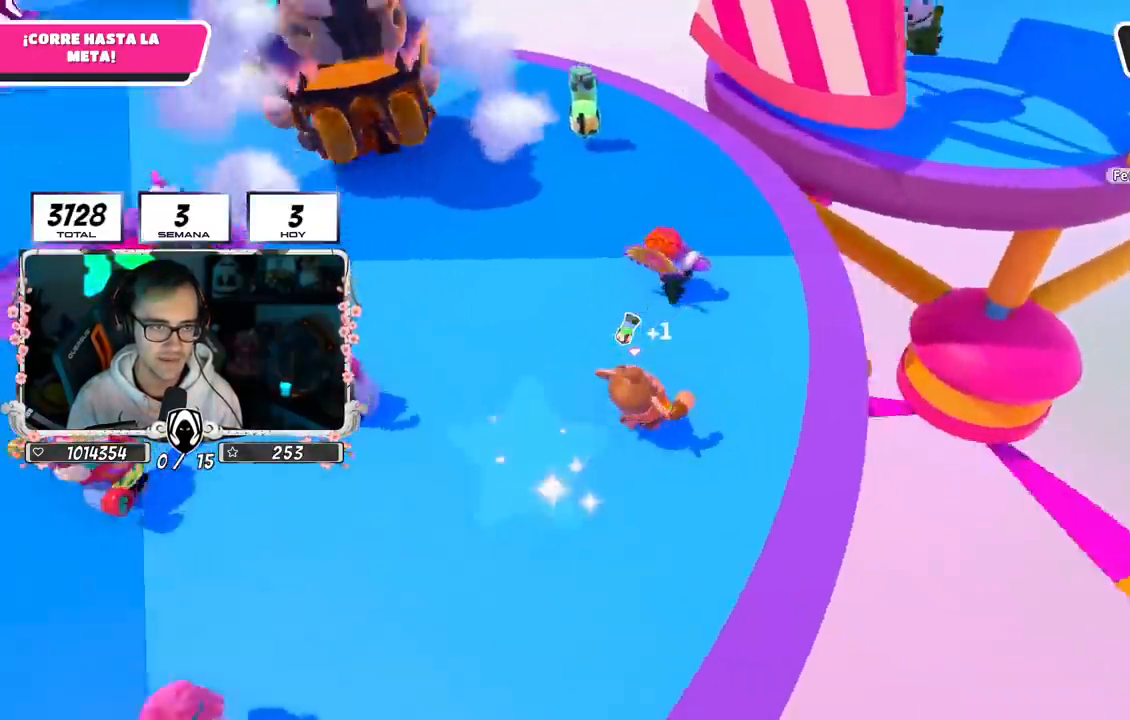
{"buttons": [], "left_stick": "up", "right_stick": "center", "events": [[183, "right_stick", "center"], [267, "left_stick", "up"]]}
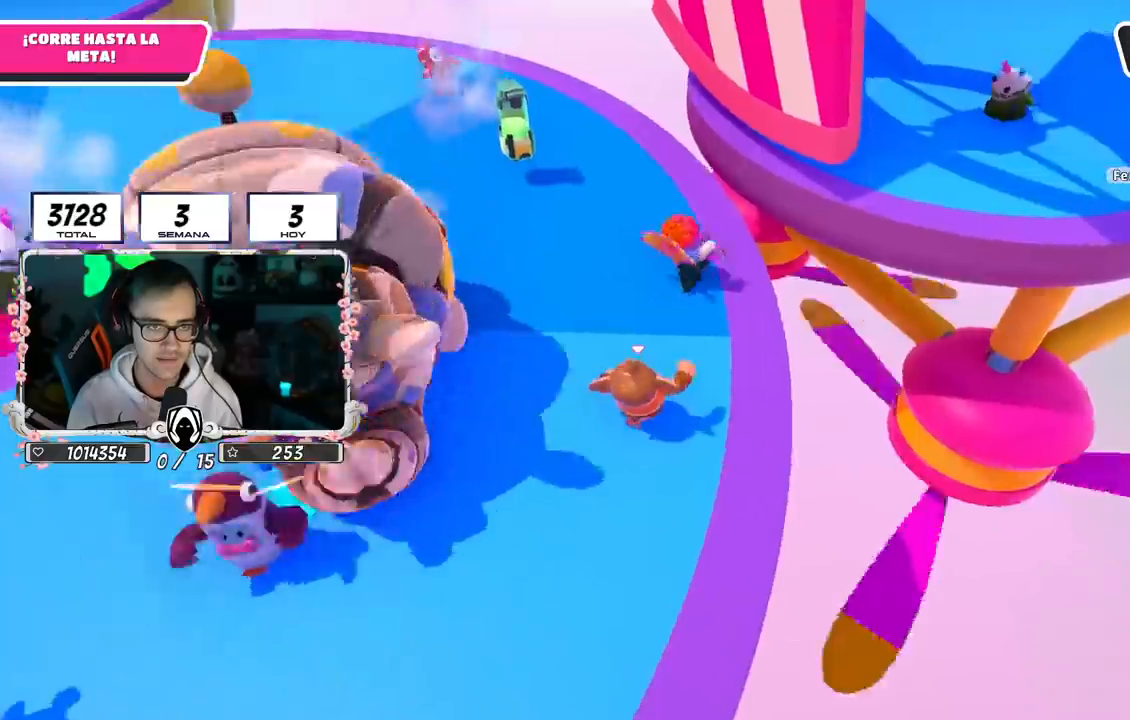
{"buttons": [], "left_stick": "up-left", "right_stick": "center", "events": [[150, "left_stick", "up-left"]]}
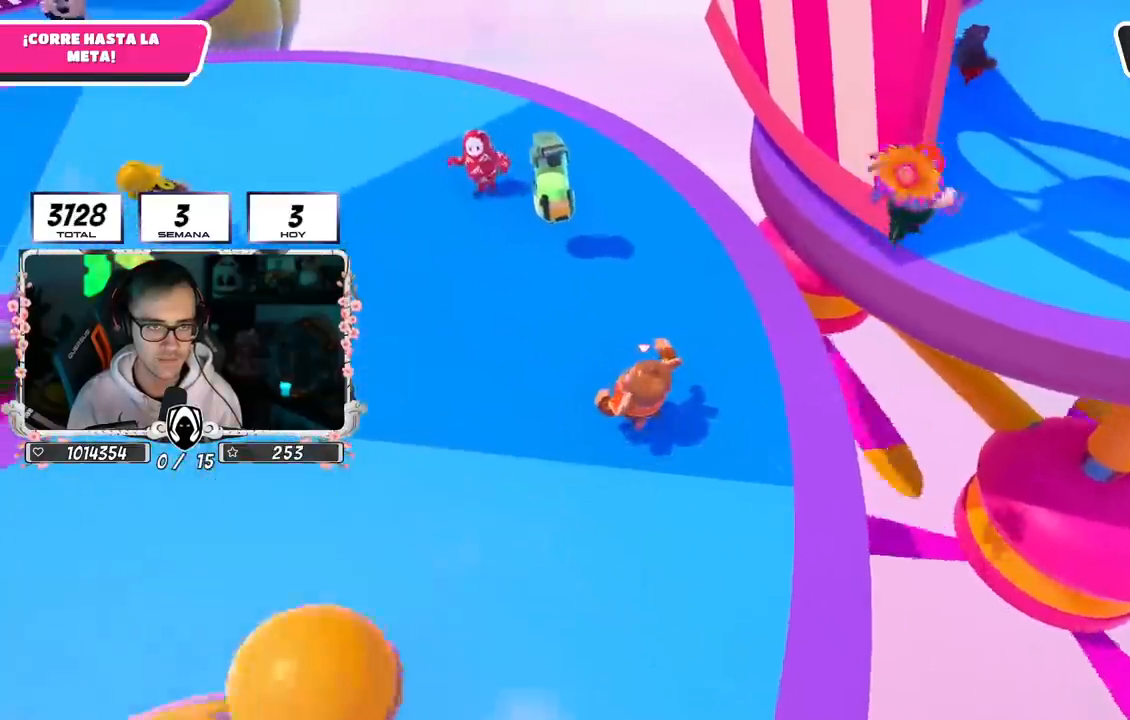
{"buttons": [], "left_stick": "up", "right_stick": "right", "events": [[317, "left_stick", "up"], [333, "right_stick", "right"]]}